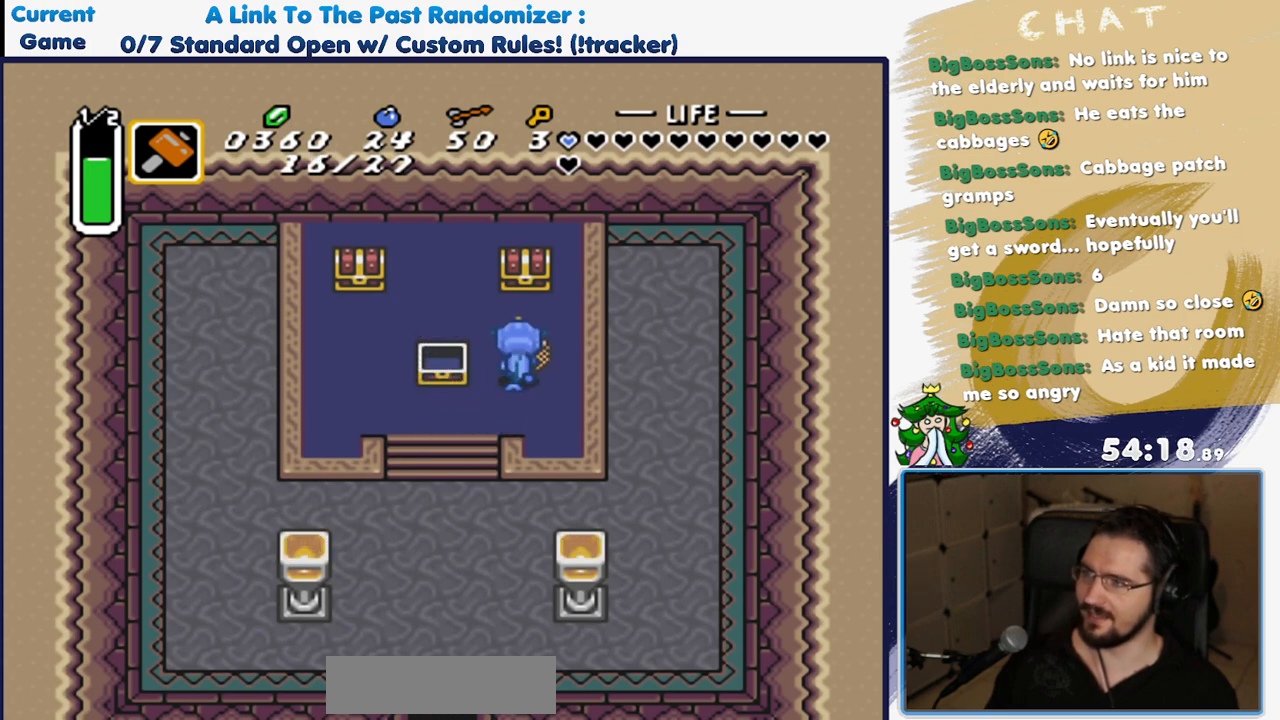
Gameplay with a controller (Nintendo layout); each line is a JSON object with the inputs held at the frame after it. "events" lists button and stick changes between this image and that frame as [ms after this image, input, new state], when the widget could be followed in between. Not read: L3 R3 SELECT.
{"buttons": [], "events": [[267, "A", "down"], [333, "DPAD_UP", "up"], [417, "A", "up"]]}
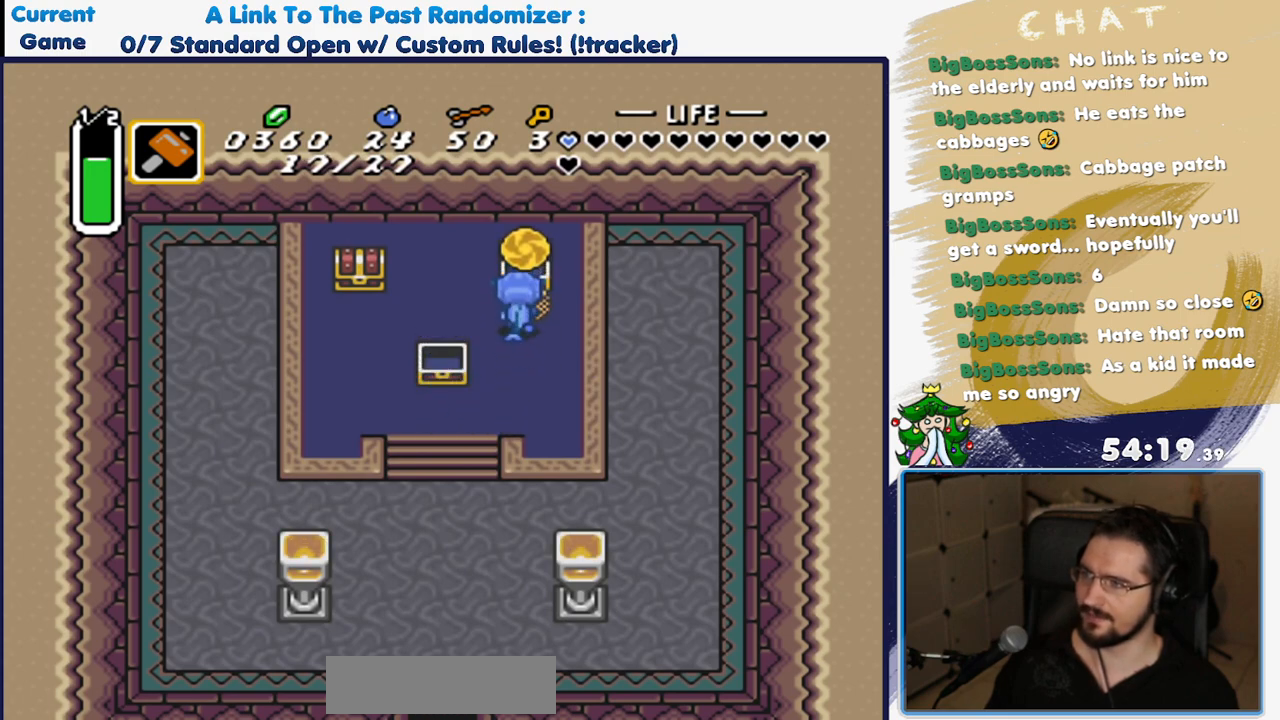
{"buttons": [], "events": []}
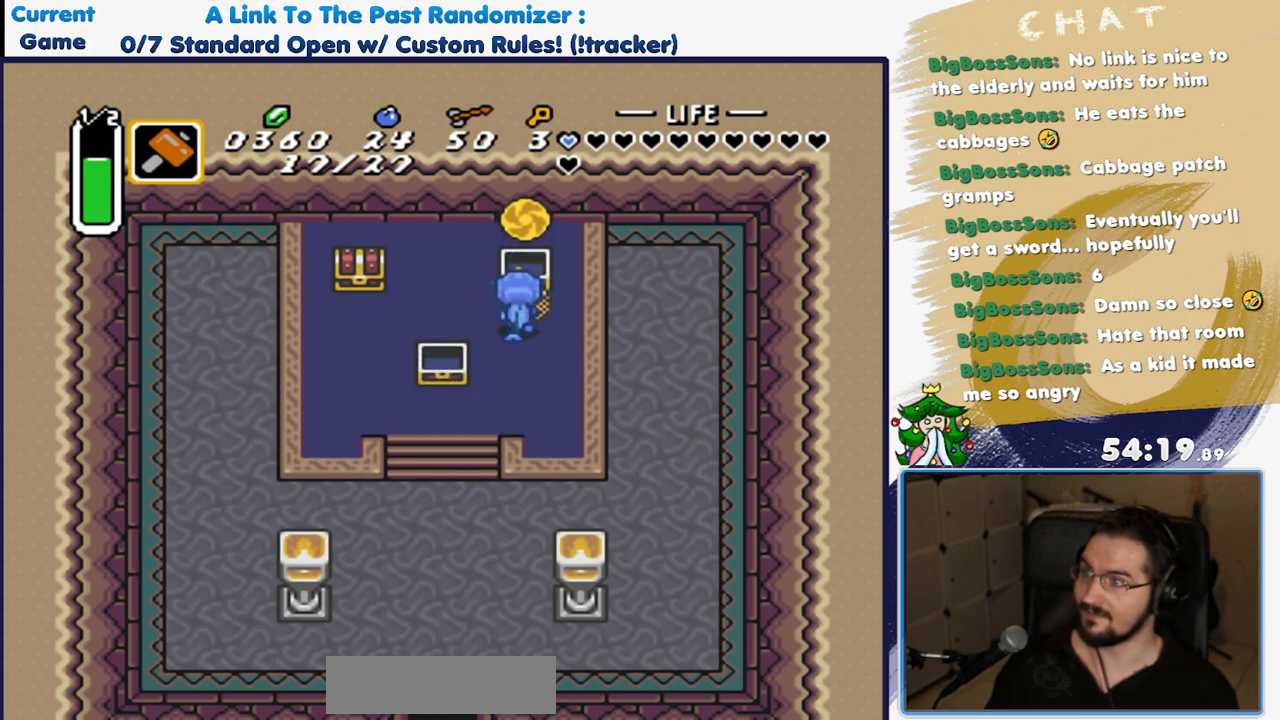
{"buttons": ["DPAD_LEFT"], "events": [[83, "A", "down"], [83, "DPAD_LEFT", "down"], [217, "A", "up"]]}
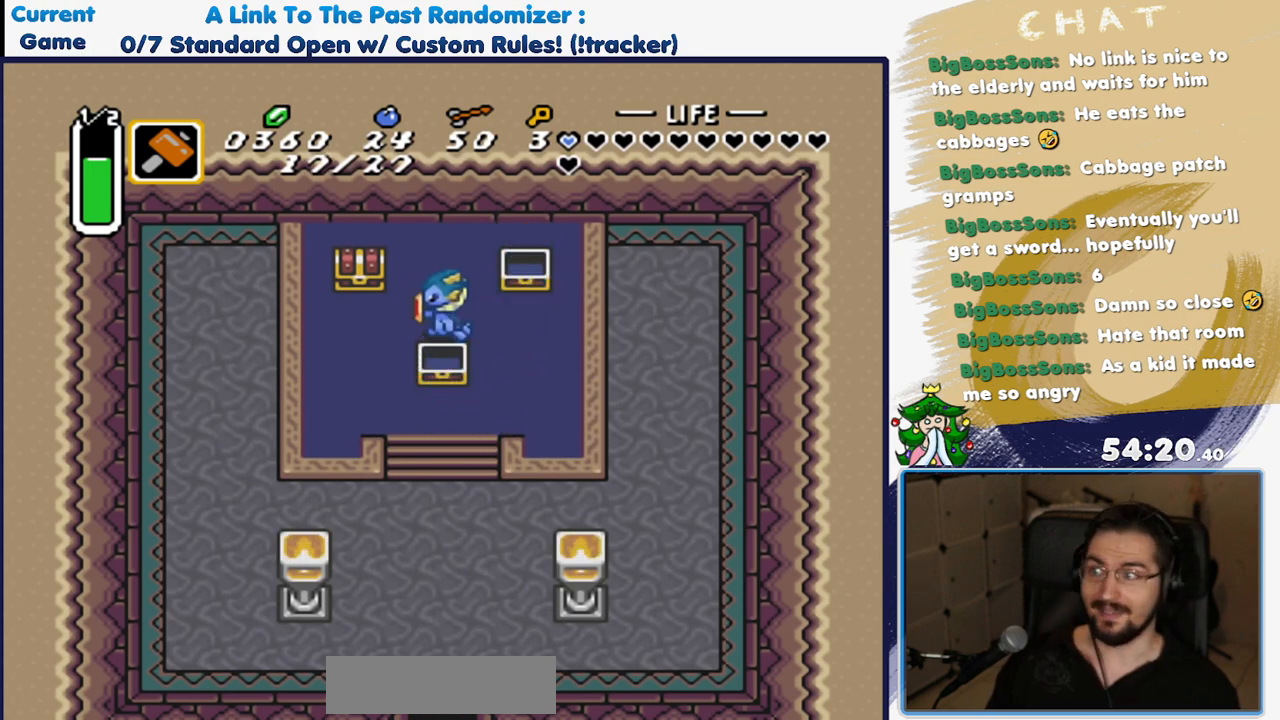
{"buttons": [], "events": [[250, "DPAD_UP", "down"], [267, "DPAD_LEFT", "up"], [317, "A", "down"], [417, "DPAD_UP", "up"], [483, "A", "up"]]}
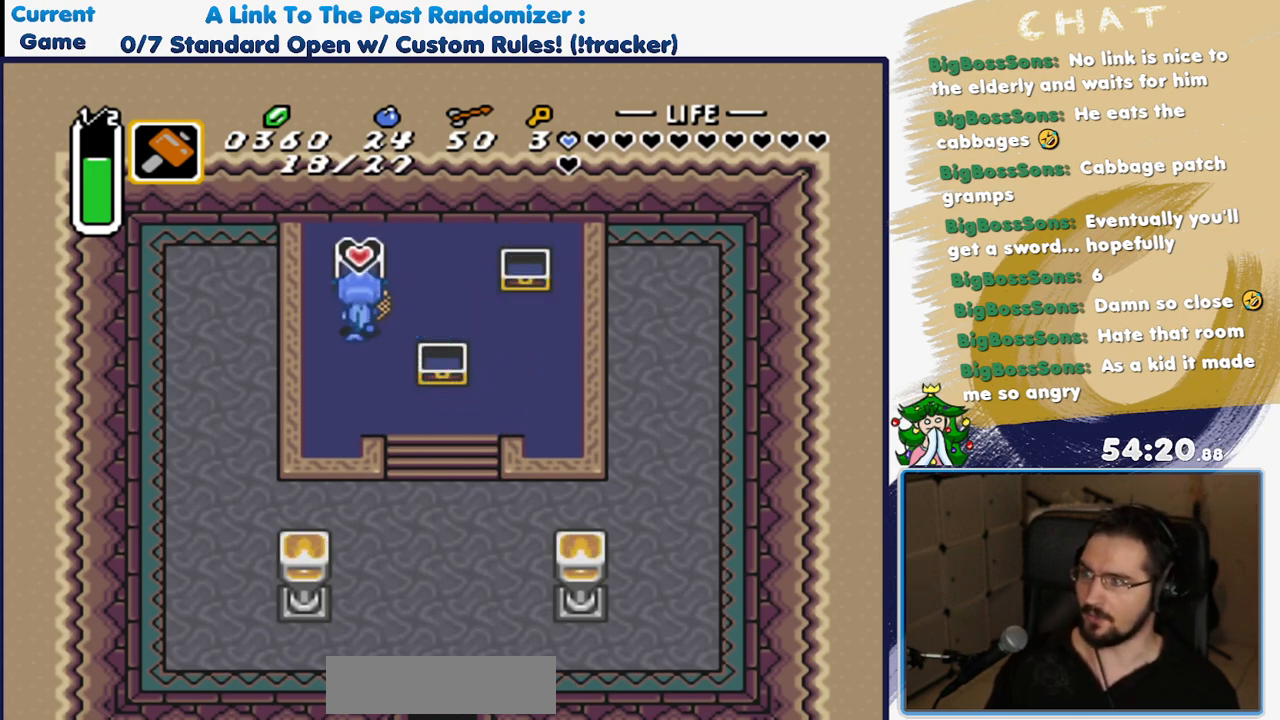
{"buttons": ["A", "DPAD_DOWN"], "events": [[383, "A", "down"], [433, "DPAD_DOWN", "down"]]}
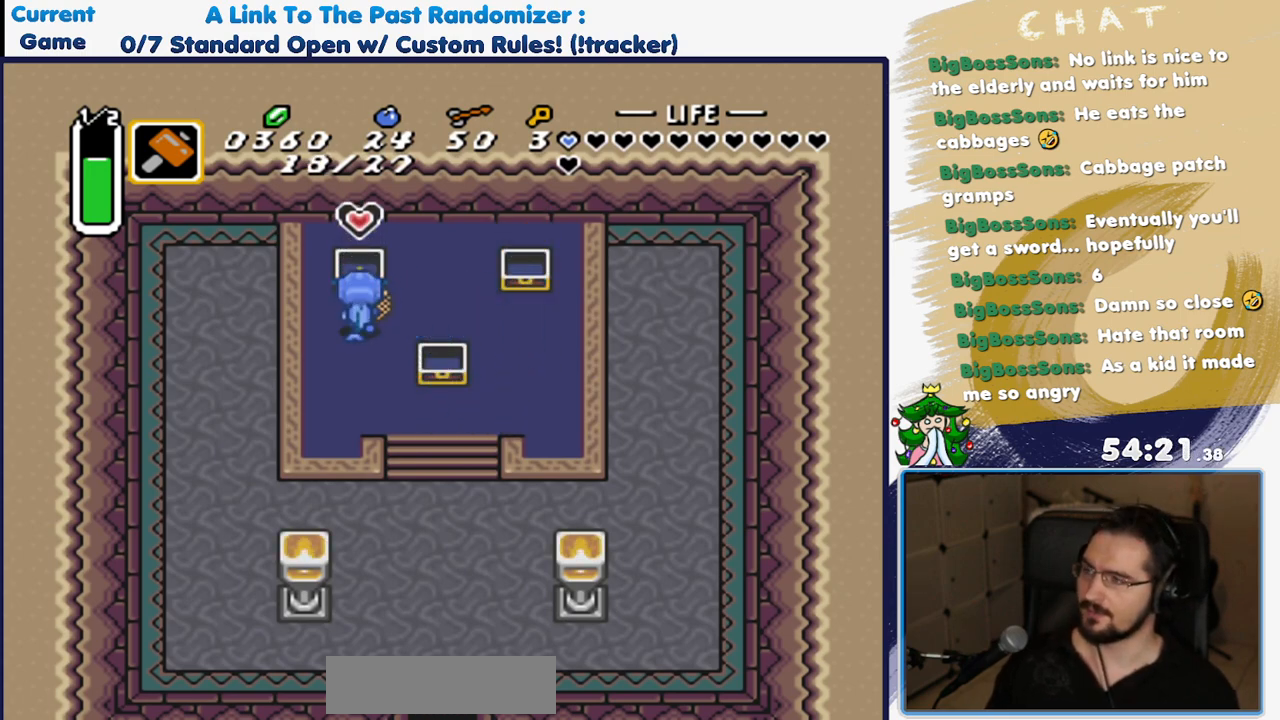
{"buttons": ["DPAD_DOWN", "DPAD_RIGHT"], "events": [[33, "A", "up"], [400, "DPAD_RIGHT", "down"]]}
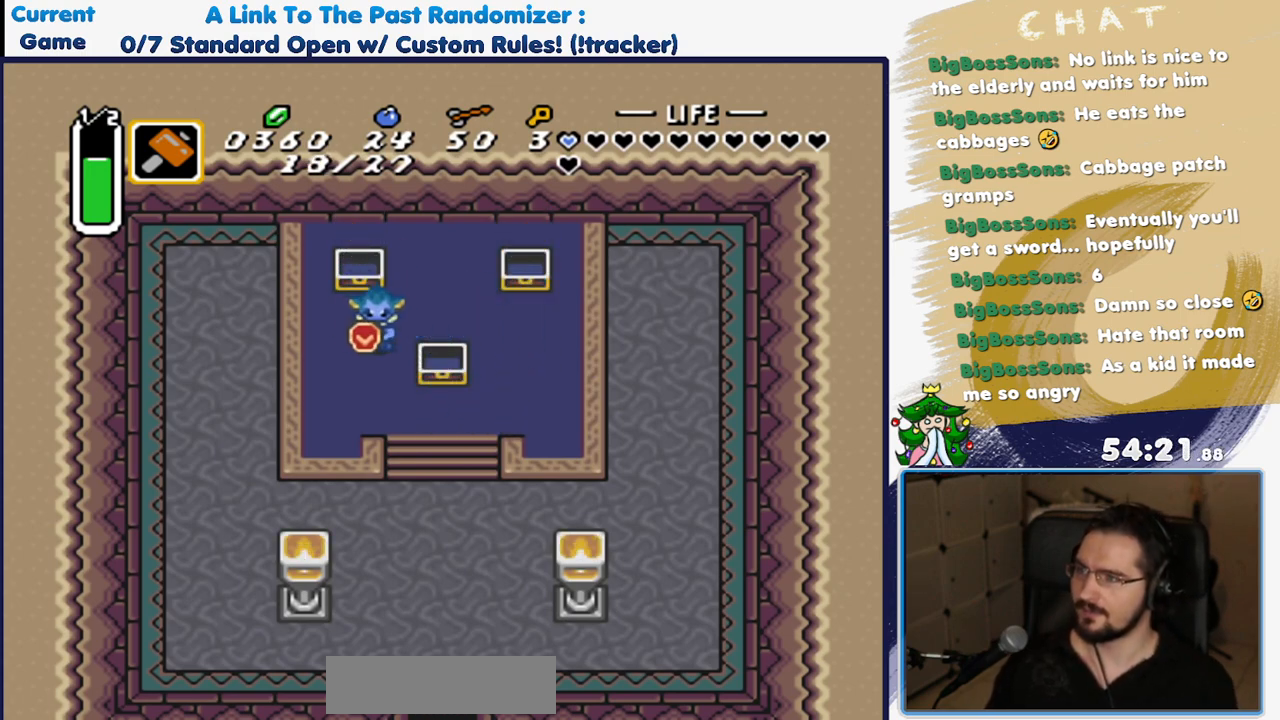
{"buttons": ["DPAD_DOWN", "DPAD_RIGHT"], "events": []}
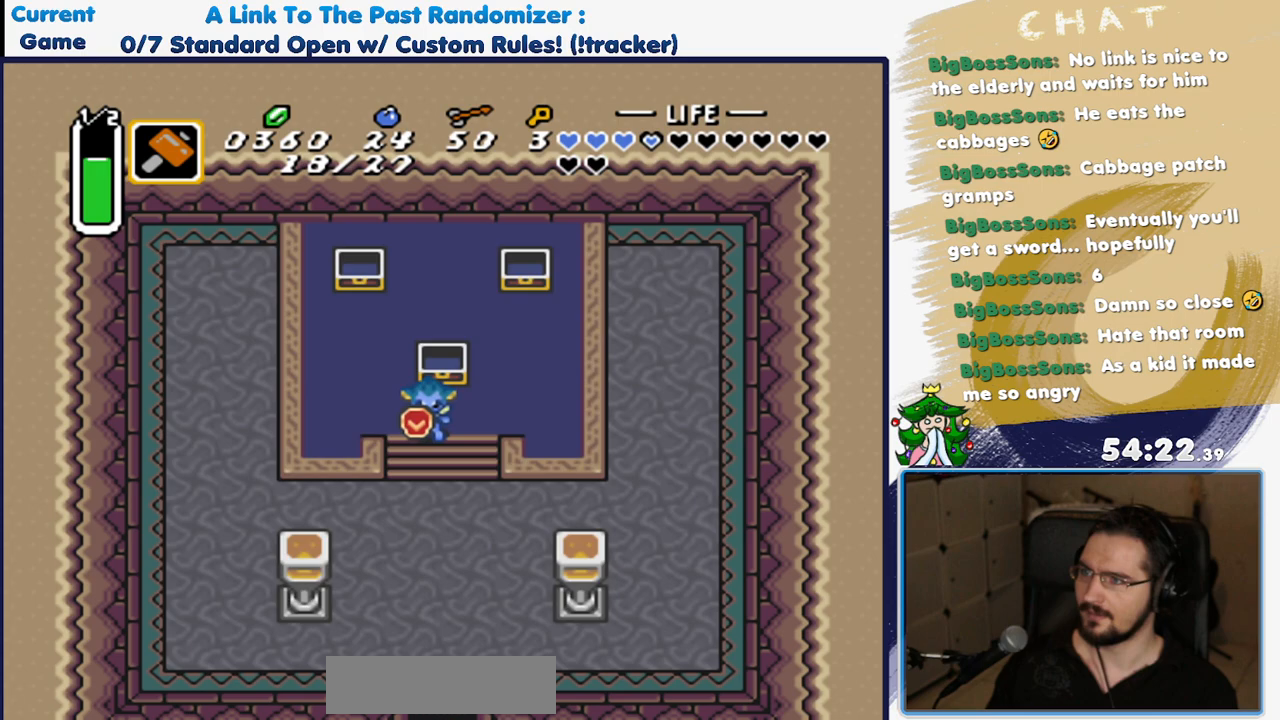
{"buttons": ["DPAD_DOWN"], "events": [[217, "DPAD_RIGHT", "up"]]}
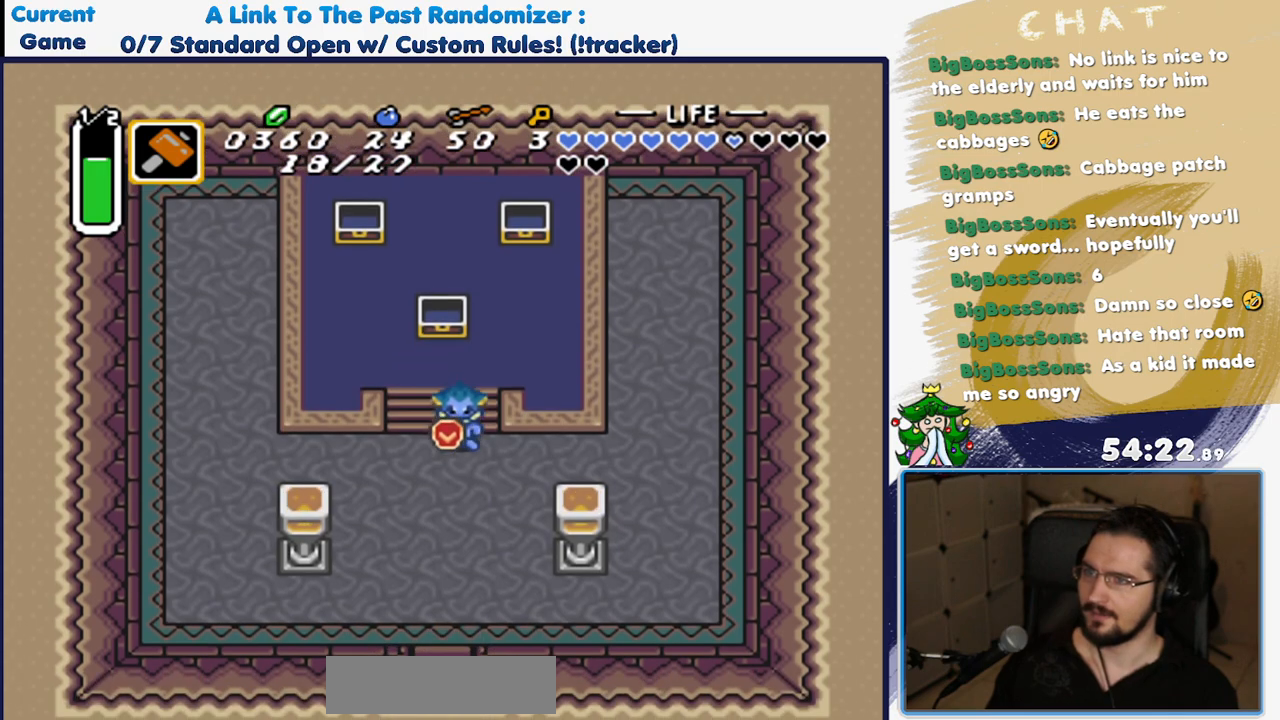
{"buttons": ["DPAD_DOWN"], "events": []}
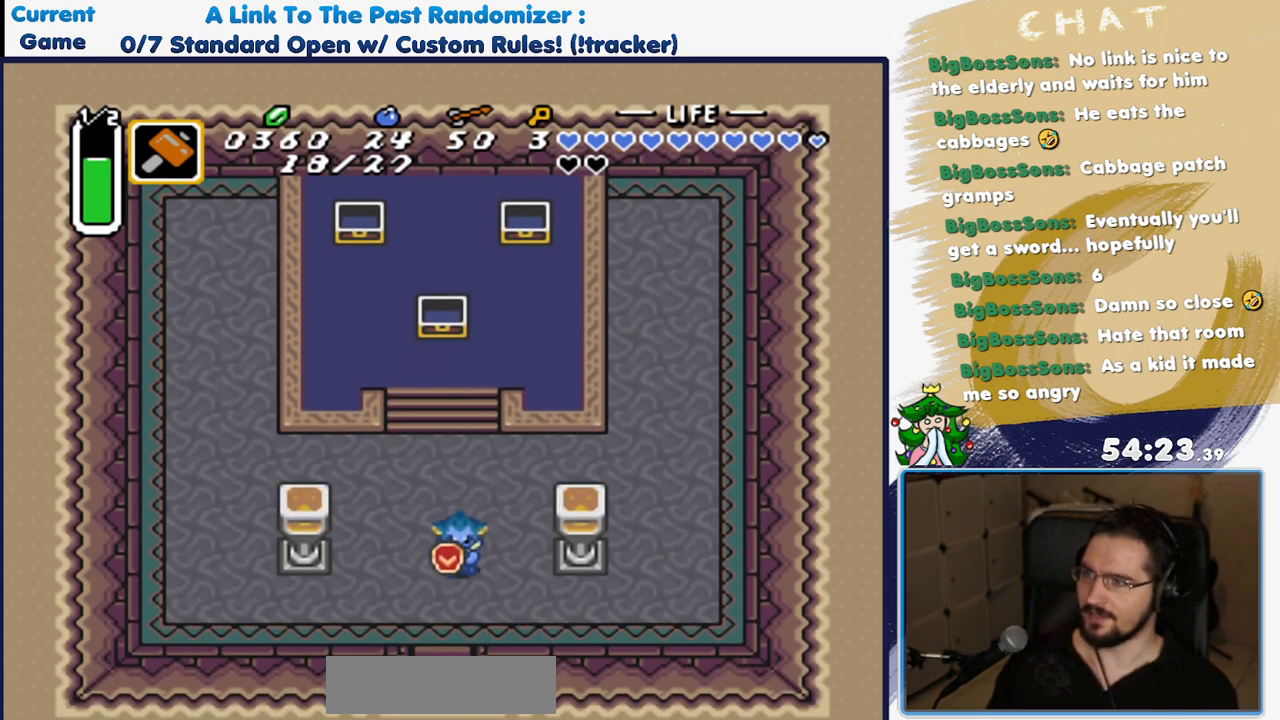
{"buttons": ["DPAD_DOWN"], "events": []}
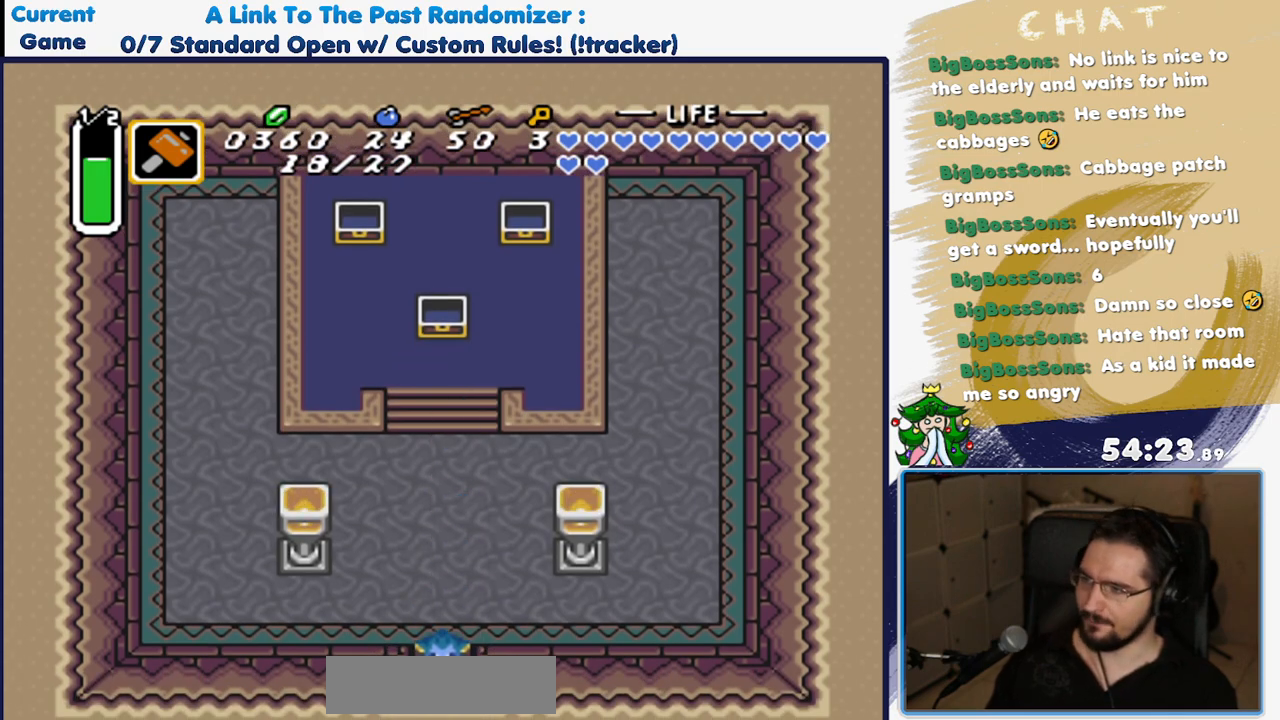
{"buttons": ["DPAD_DOWN"]}
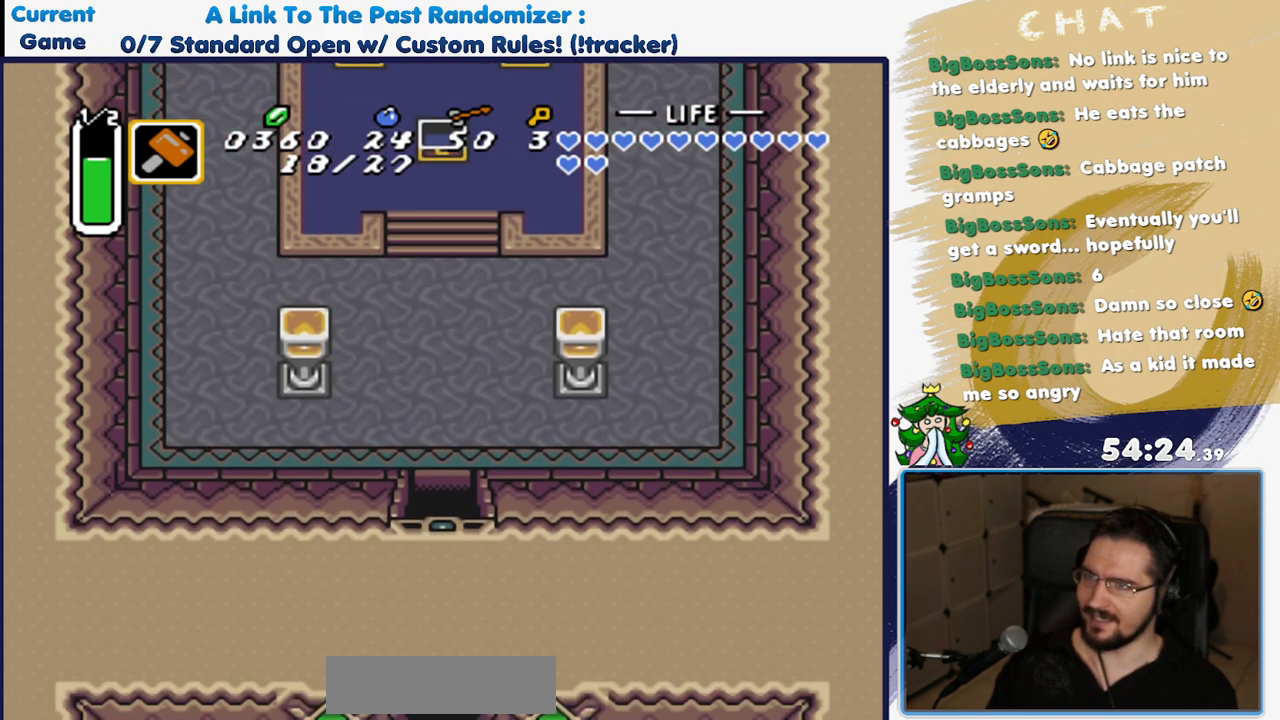
{"buttons": ["DPAD_DOWN"], "events": [[267, "DPAD_LEFT", "down"], [467, "DPAD_LEFT", "up"]]}
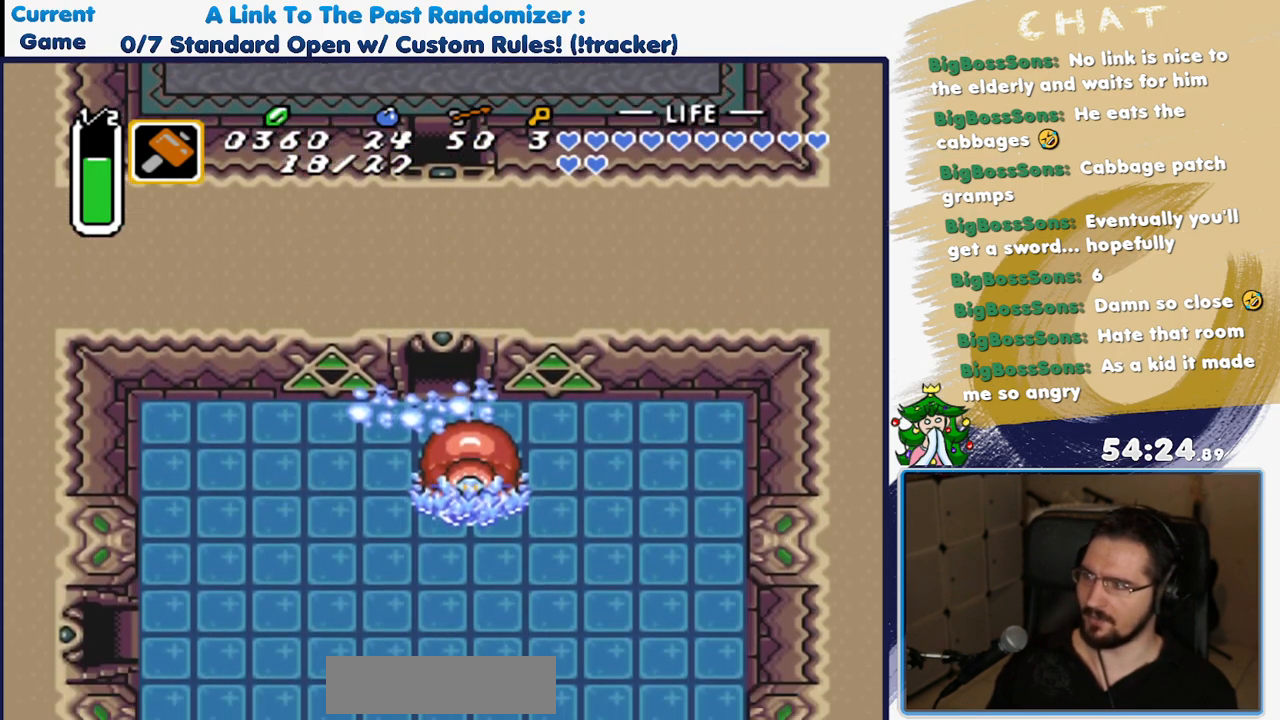
{"buttons": [], "events": [[67, "DPAD_DOWN", "up"]]}
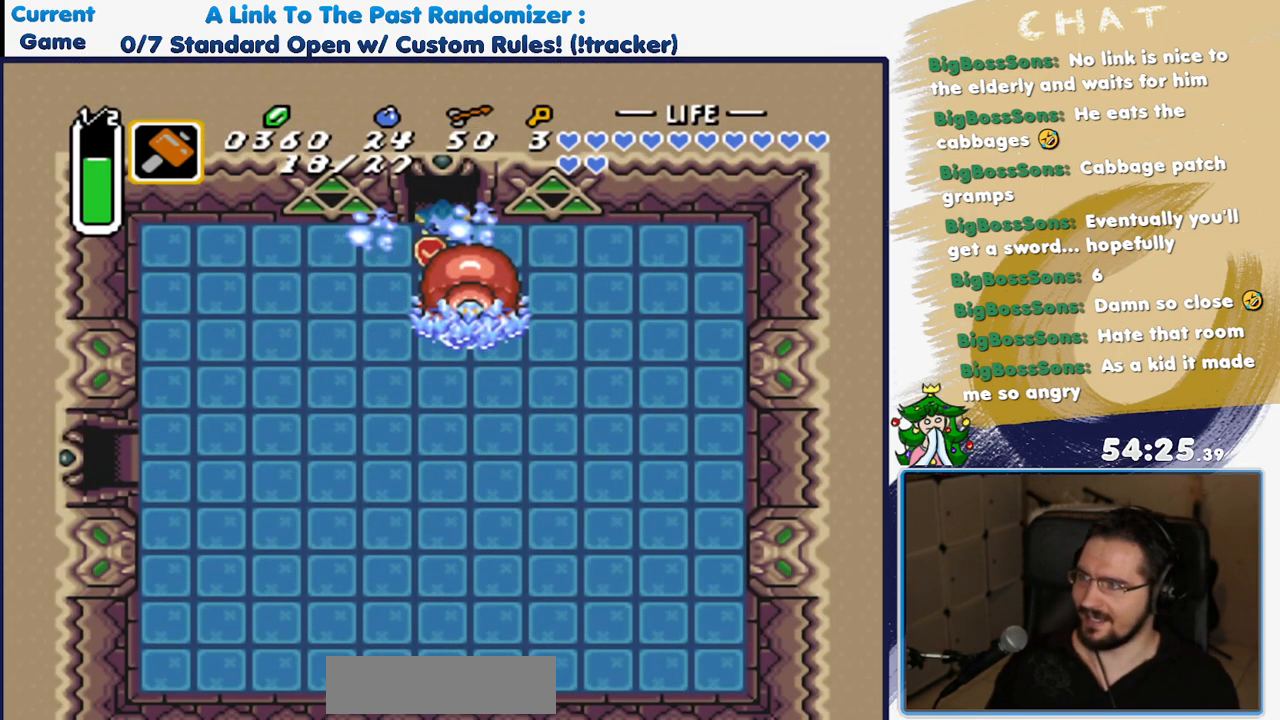
{"buttons": ["Y"], "events": [[117, "Y", "down"], [267, "Y", "up"], [317, "Y", "down"], [433, "Y", "up"], [500, "Y", "down"]]}
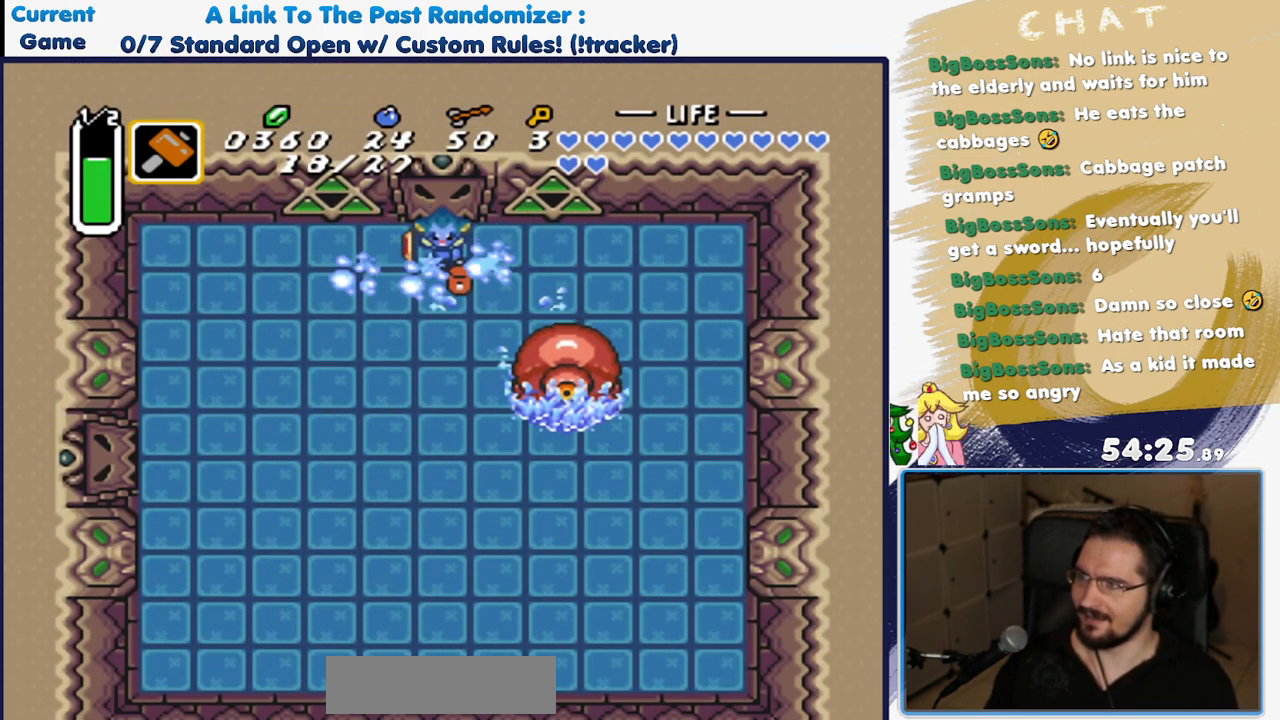
{"buttons": ["DPAD_DOWN", "DPAD_LEFT"], "events": [[100, "Y", "up"], [300, "DPAD_LEFT", "down"], [367, "DPAD_DOWN", "down"]]}
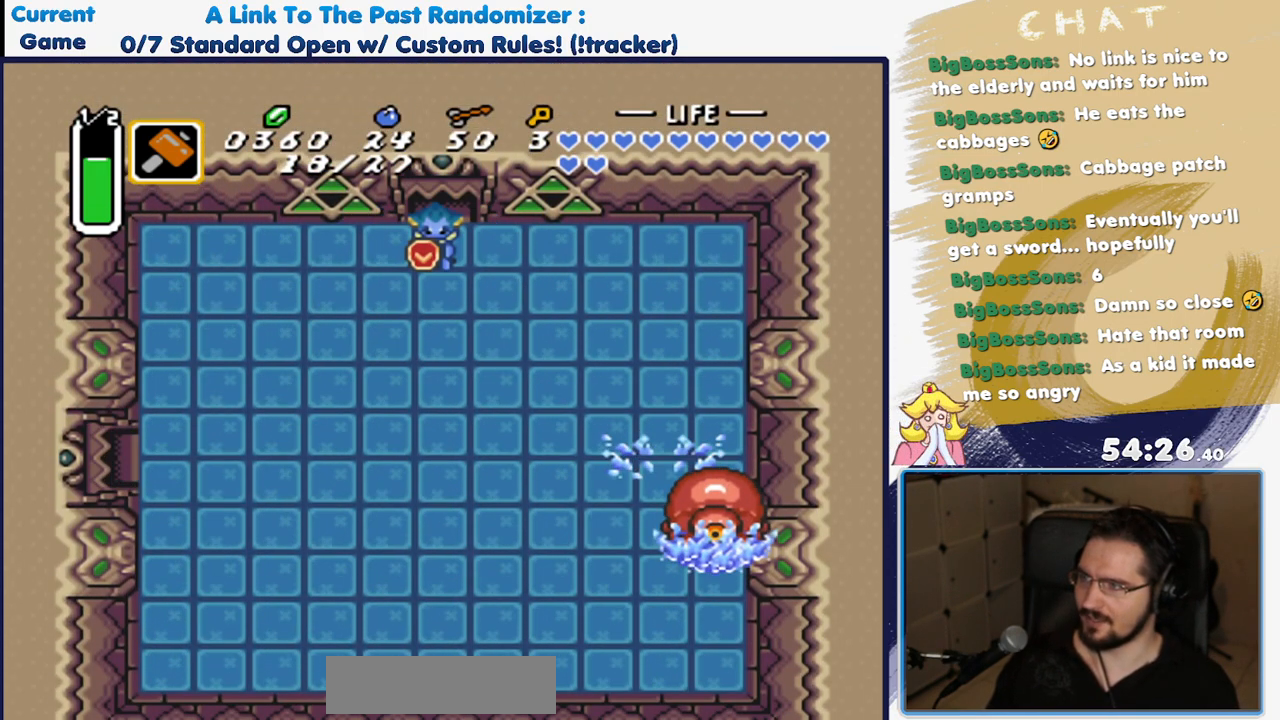
{"buttons": [], "events": [[117, "DPAD_DOWN", "up"], [150, "DPAD_LEFT", "up"]]}
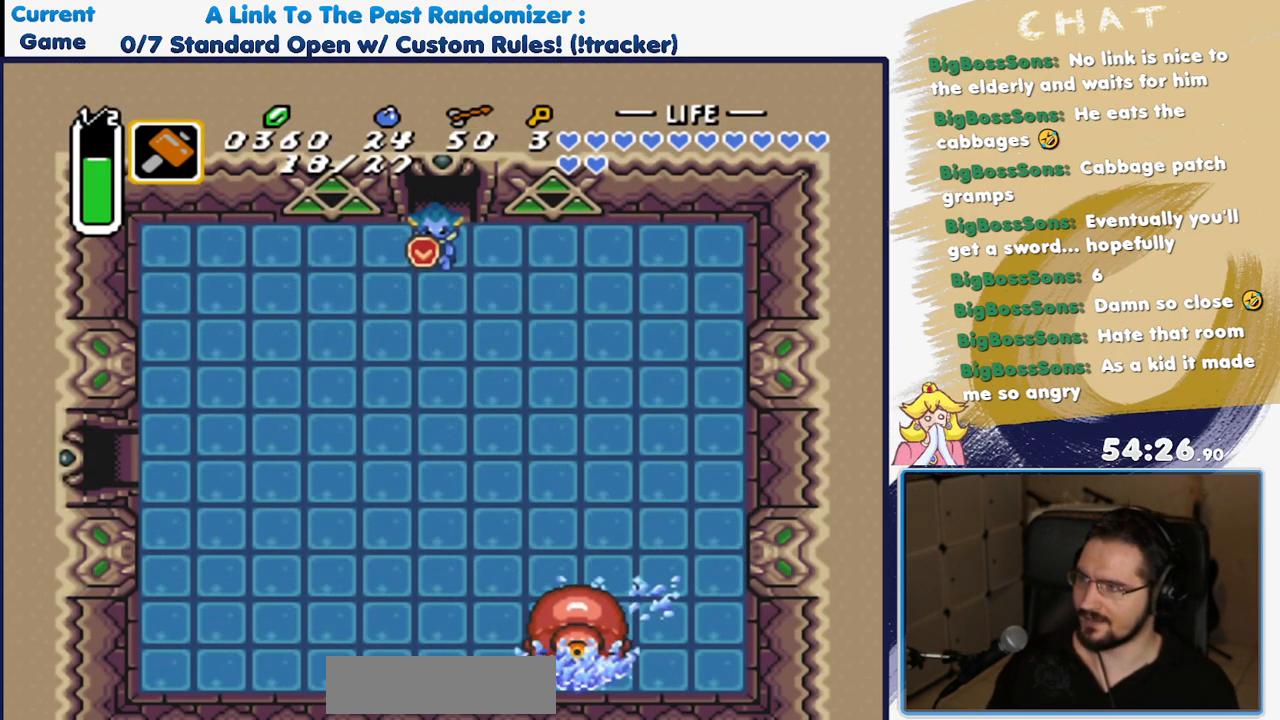
{"buttons": ["DPAD_LEFT"], "events": [[183, "DPAD_DOWN", "down"], [433, "DPAD_LEFT", "down"], [467, "DPAD_DOWN", "up"]]}
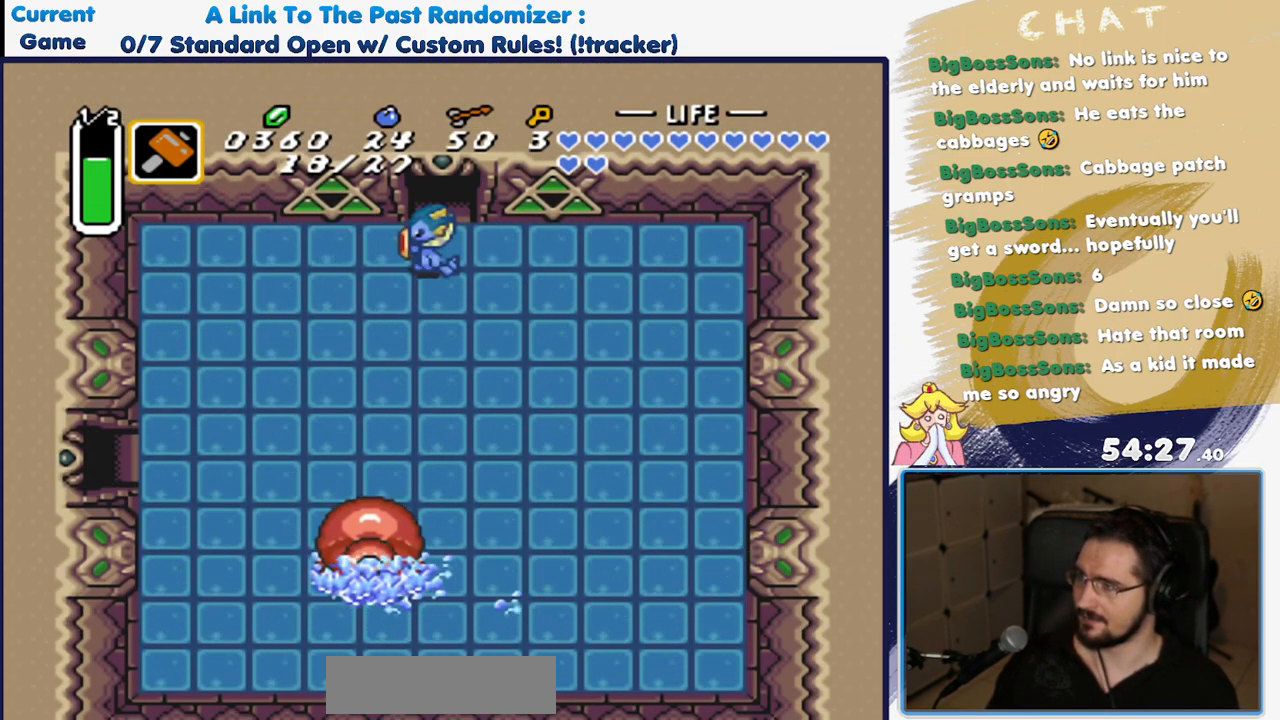
{"buttons": [], "events": [[333, "DPAD_LEFT", "up"]]}
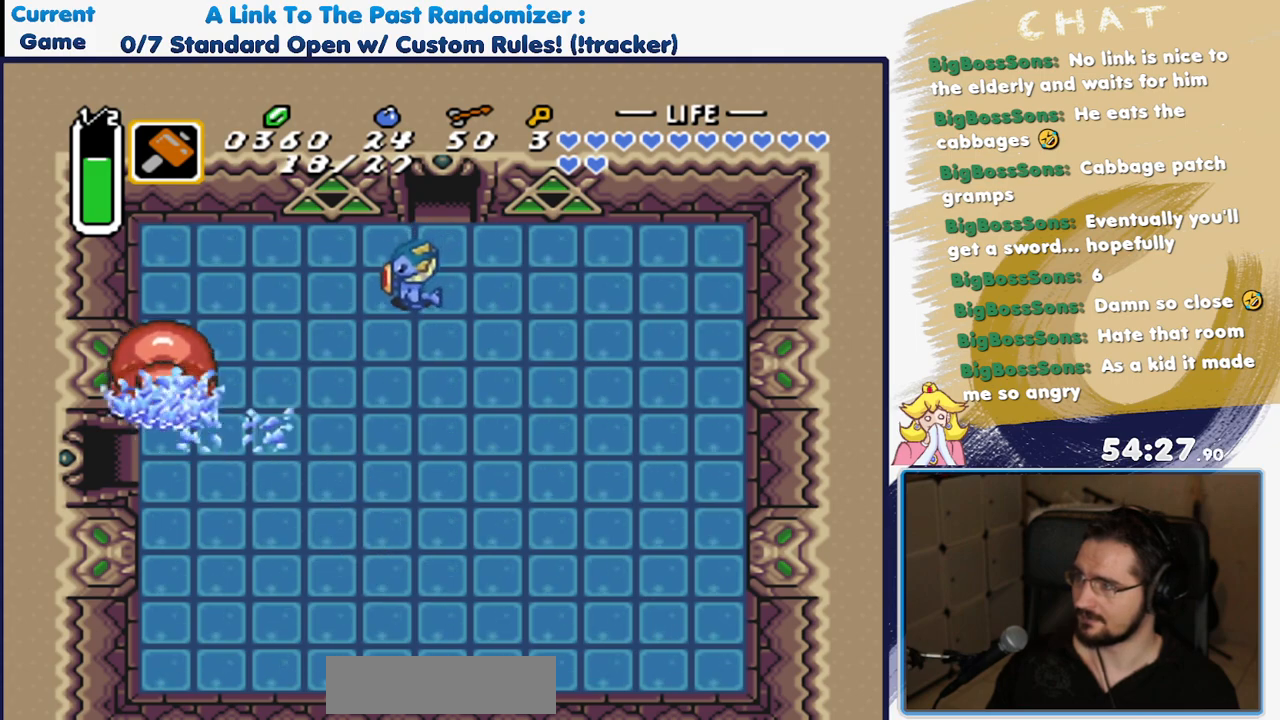
{"buttons": [], "events": [[167, "Y", "down"], [283, "Y", "up"]]}
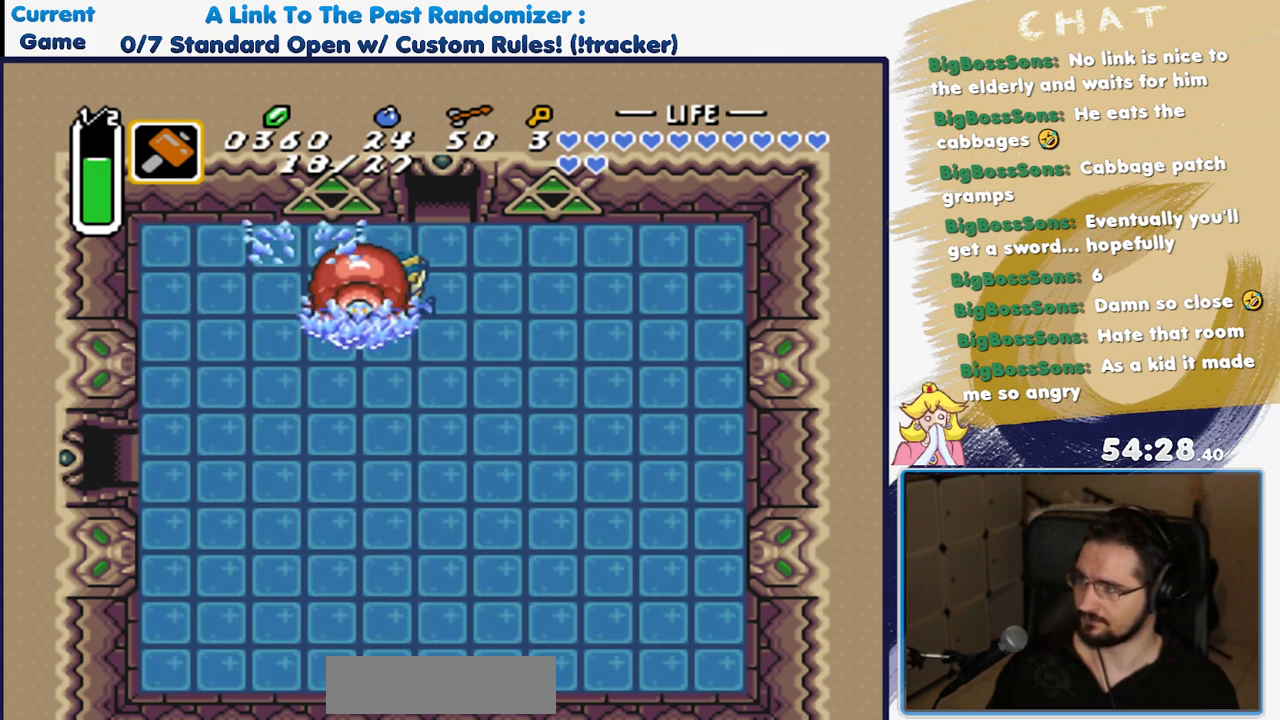
{"buttons": ["DPAD_LEFT"], "events": [[283, "DPAD_LEFT", "down"]]}
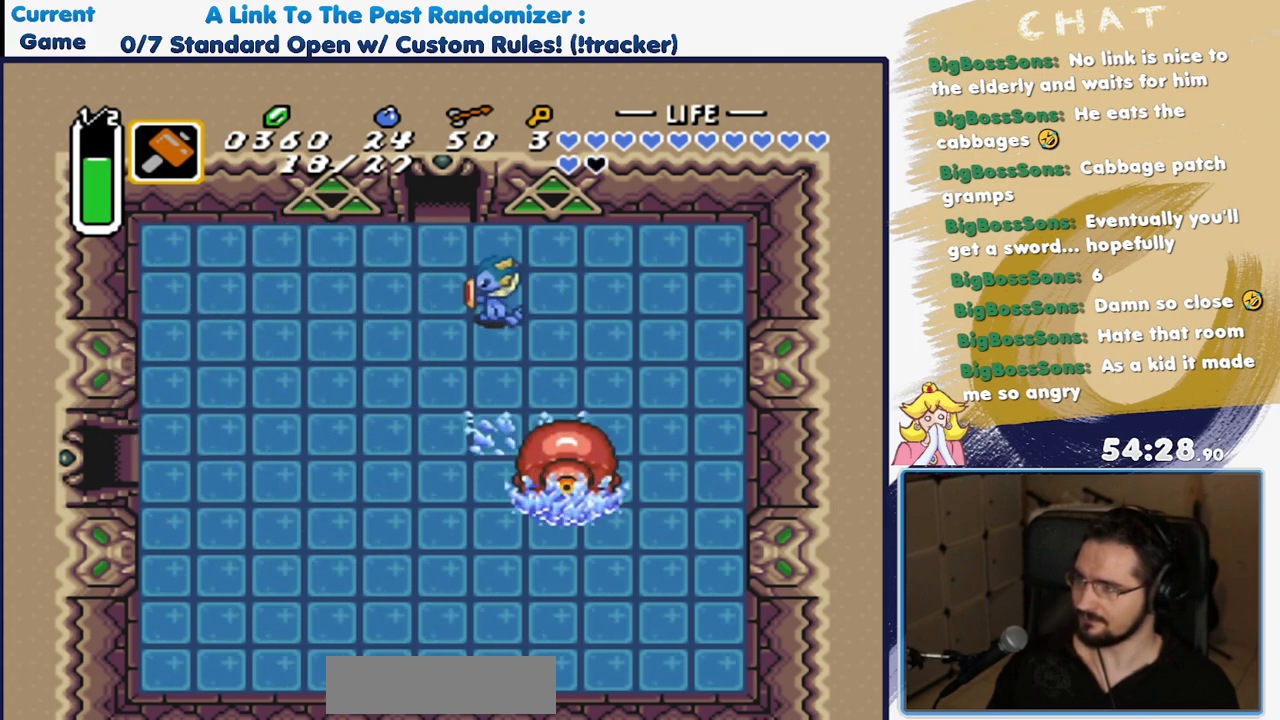
{"buttons": ["DPAD_DOWN", "DPAD_LEFT"], "events": [[150, "DPAD_DOWN", "down"]]}
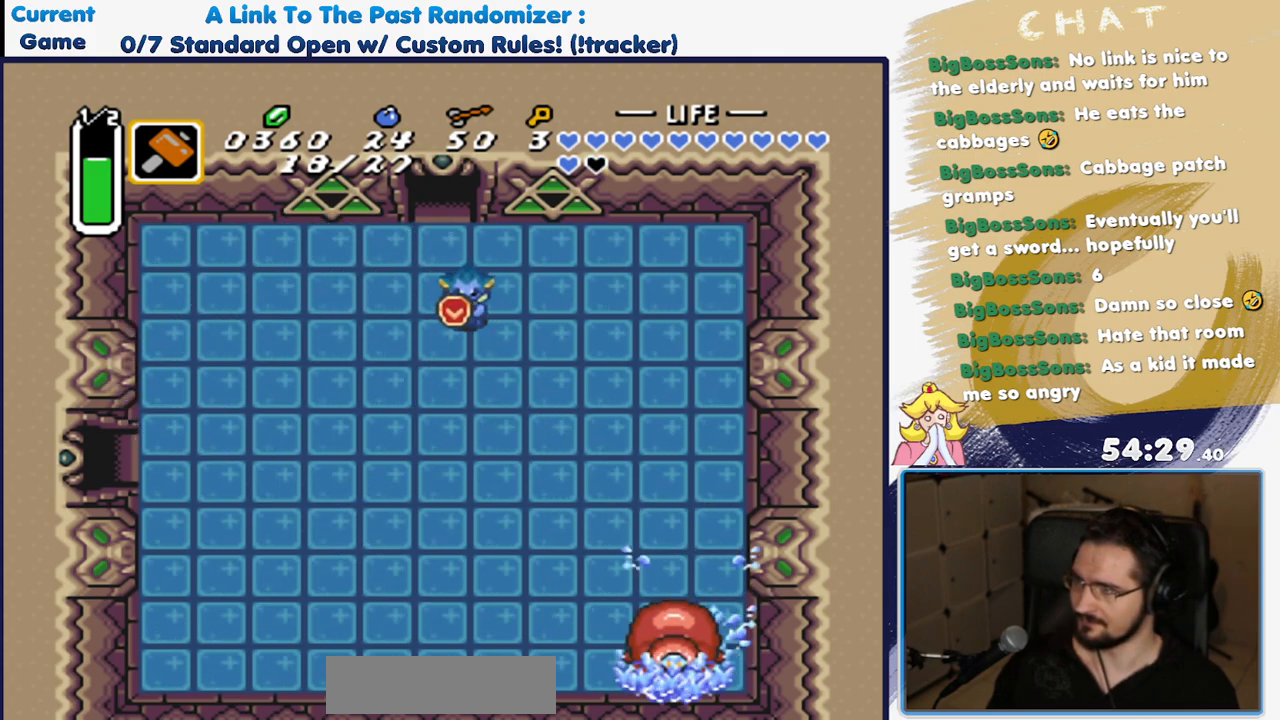
{"buttons": ["DPAD_LEFT"], "events": [[417, "DPAD_DOWN", "up"]]}
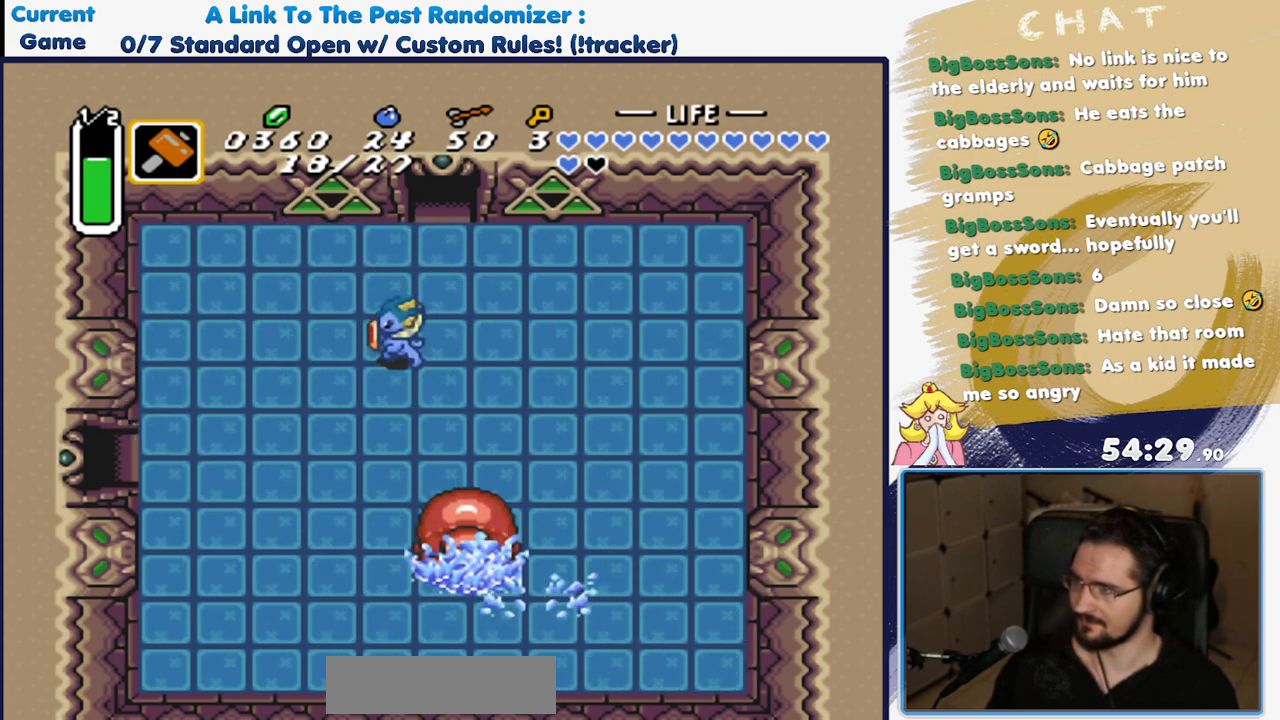
{"buttons": [], "events": [[17, "DPAD_LEFT", "up"], [17, "DPAD_RIGHT", "down"], [67, "DPAD_DOWN", "down"], [117, "Y", "down"], [150, "DPAD_RIGHT", "up"], [267, "Y", "up"], [317, "DPAD_DOWN", "up"]]}
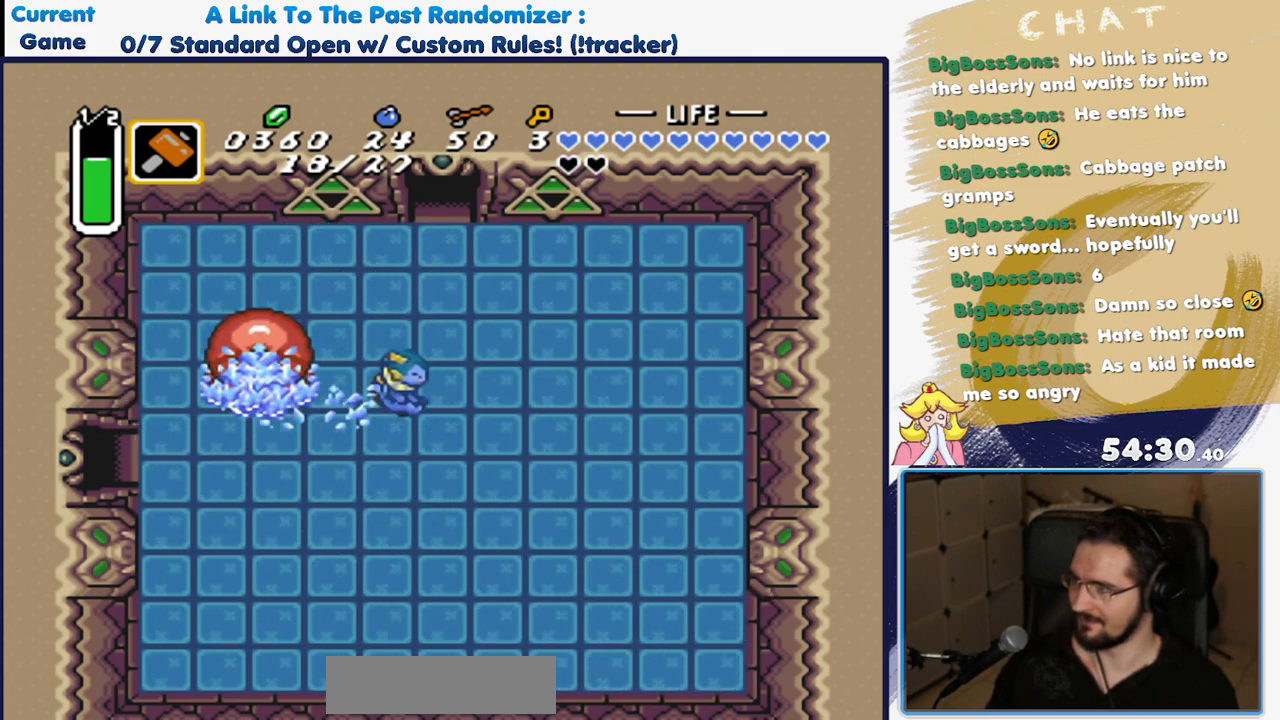
{"buttons": [], "events": [[133, "DPAD_LEFT", "down"], [467, "DPAD_LEFT", "up"]]}
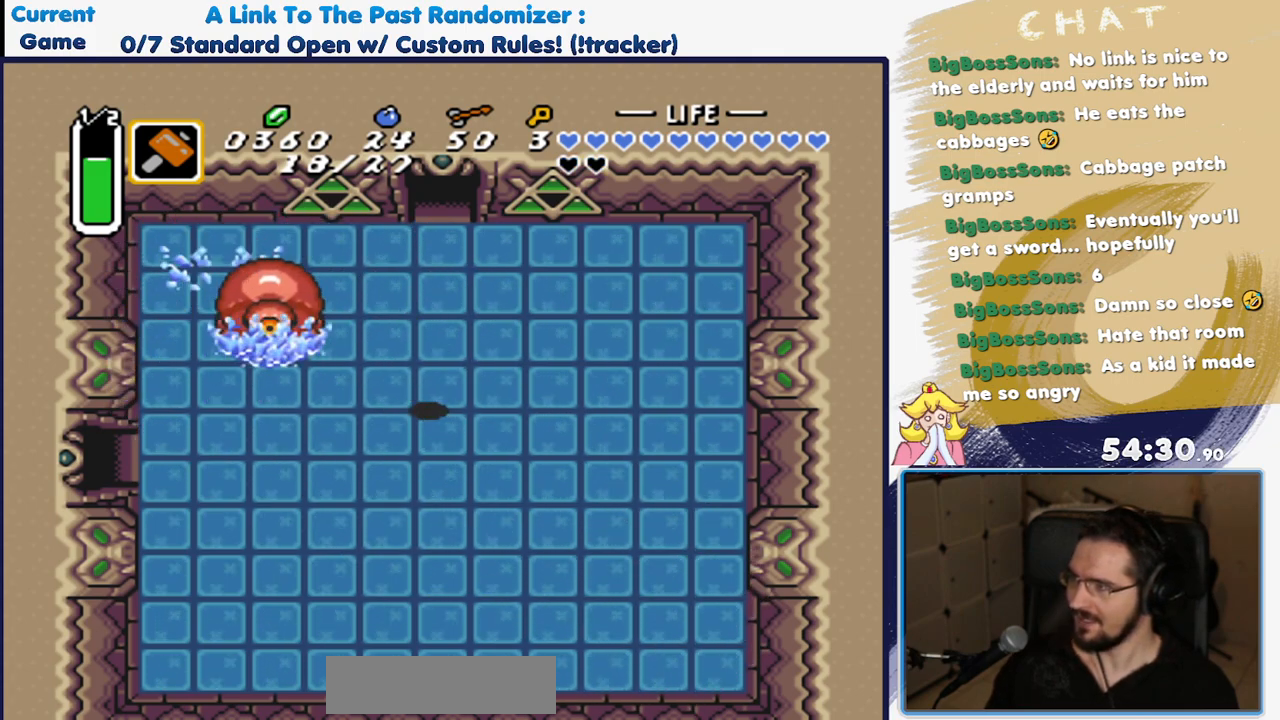
{"buttons": ["DPAD_LEFT"]}
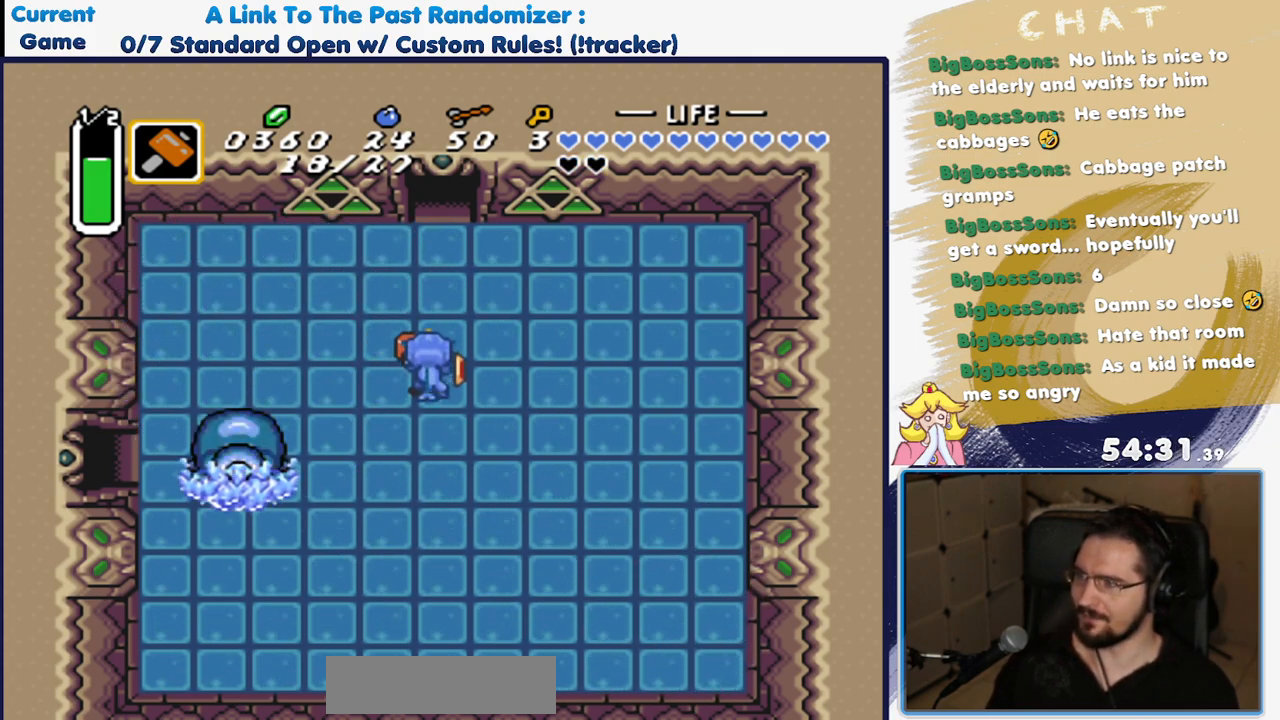
{"buttons": ["DPAD_LEFT"], "events": []}
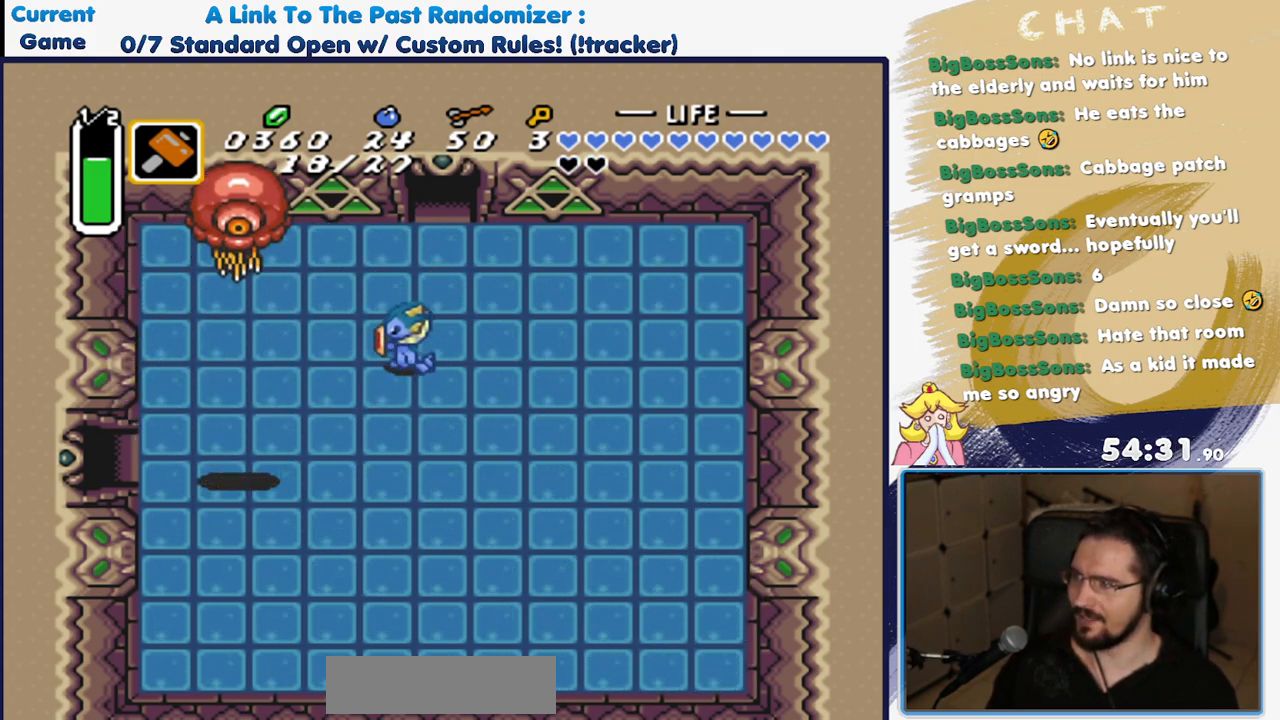
{"buttons": ["DPAD_DOWN"], "events": [[167, "DPAD_DOWN", "down"], [417, "DPAD_LEFT", "up"]]}
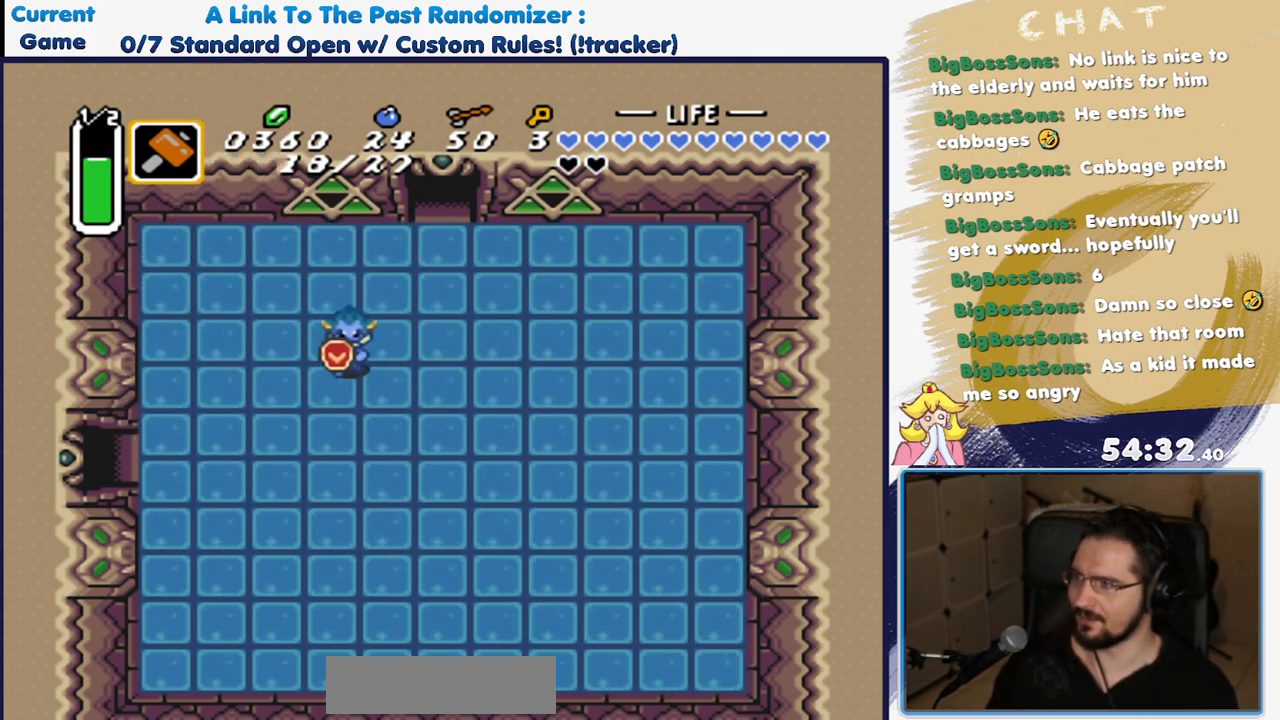
{"buttons": [], "events": [[300, "DPAD_DOWN", "up"]]}
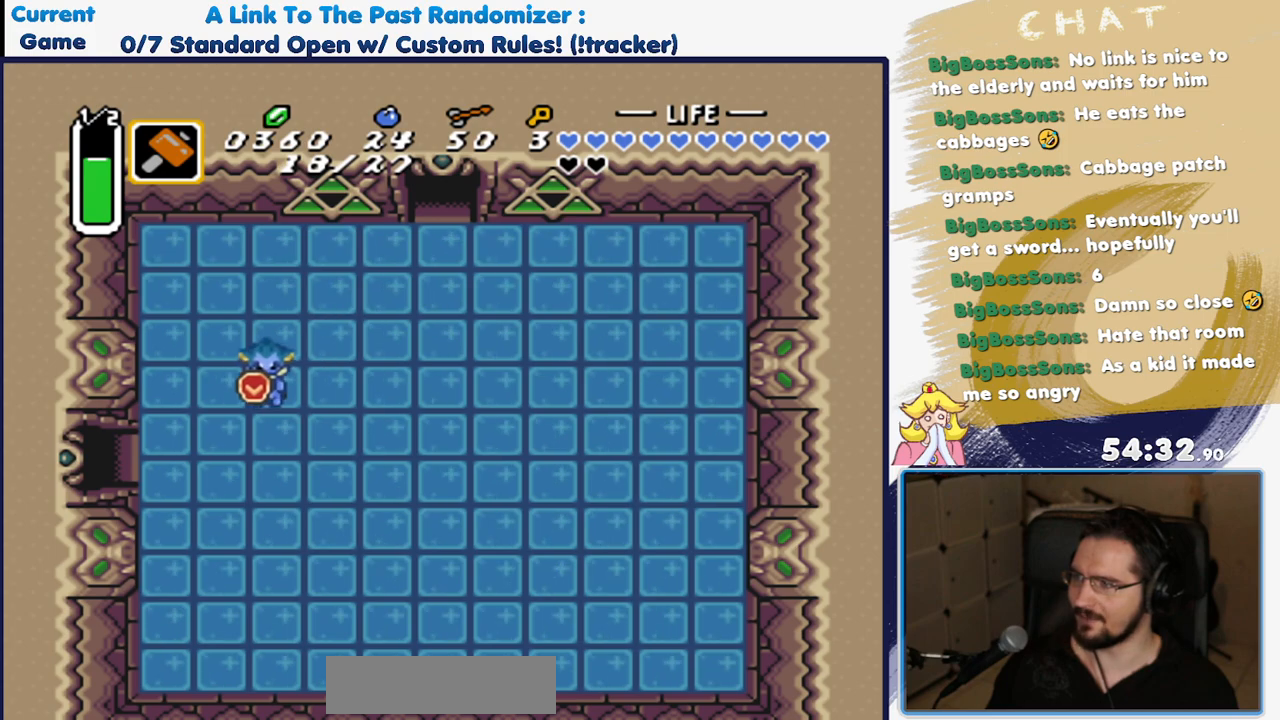
{"buttons": ["DPAD_DOWN"], "events": [[50, "DPAD_DOWN", "down"]]}
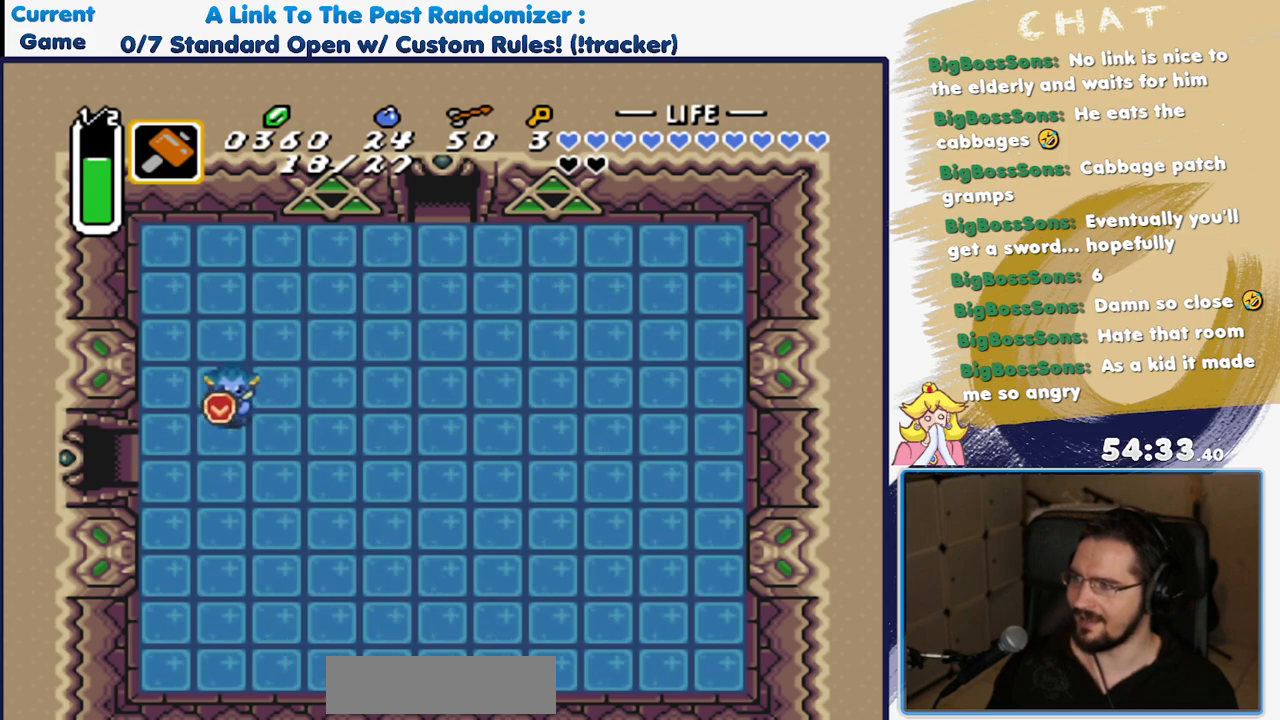
{"buttons": ["DPAD_DOWN", "DPAD_LEFT"], "events": [[50, "DPAD_DOWN", "up"], [267, "DPAD_LEFT", "down"], [400, "DPAD_DOWN", "down"]]}